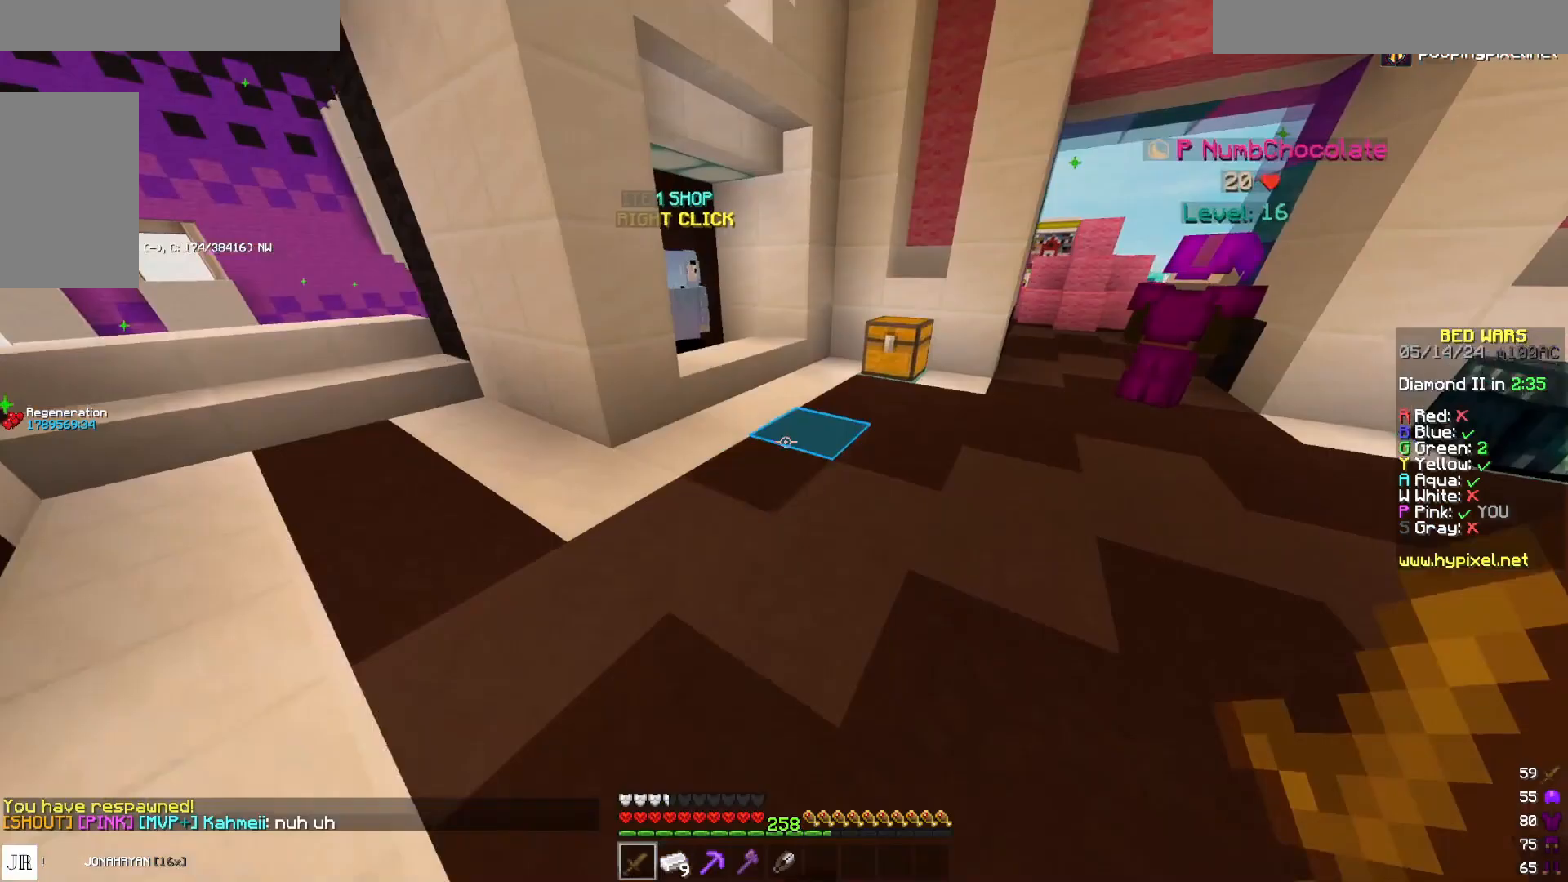
Gameplay with keyboard and mouse; each line is a JSON object with the keys and mouse buttons held at the frame after it. "events" lists presses ("down") and releases ("up") of "a", "d", "s", "space", "w", "mouse_left" and "mouse_right" between this image and that frame as [ms after this image, input, new state], when the widget could be followed in between. "mouse_left", "mouse_right" = the "left", "right" buttons of the "mouse" list. No other keys are recorded. Fast repeated clicks can show as one long hold. Mouse movement is not recorded.
{"keys": ["w"], "mouse": [], "events": [[67, "d", "up"], [217, "w", "up"], [267, "a", "down"], [333, "w", "down"], [383, "a", "up"]]}
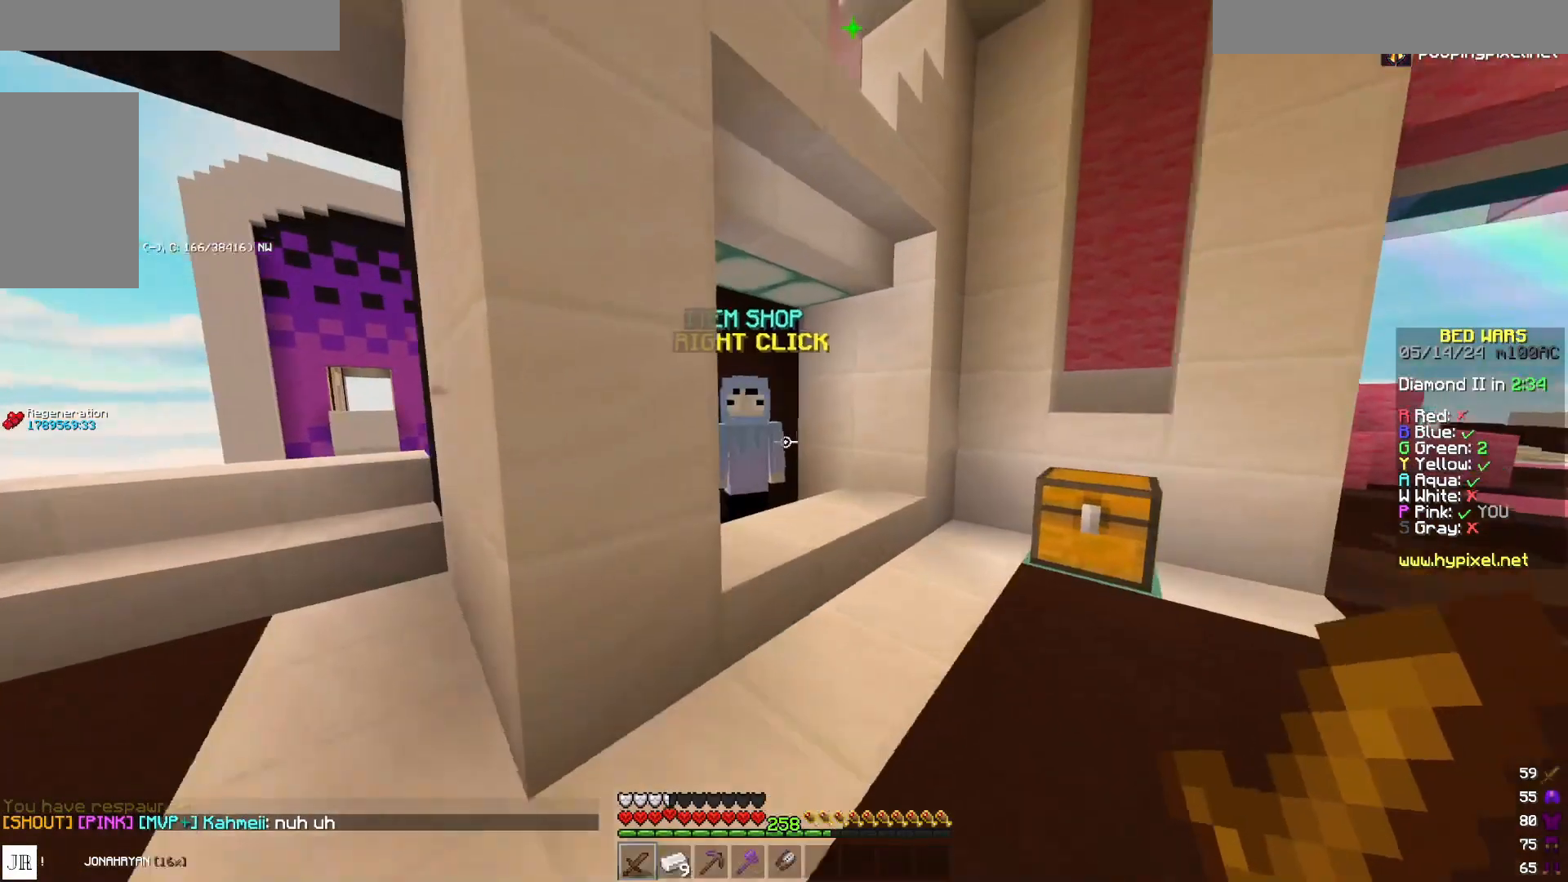
{"keys": [], "mouse": [], "events": [[317, "mouse_right", "down"], [400, "w", "up"], [433, "mouse_right", "up"]]}
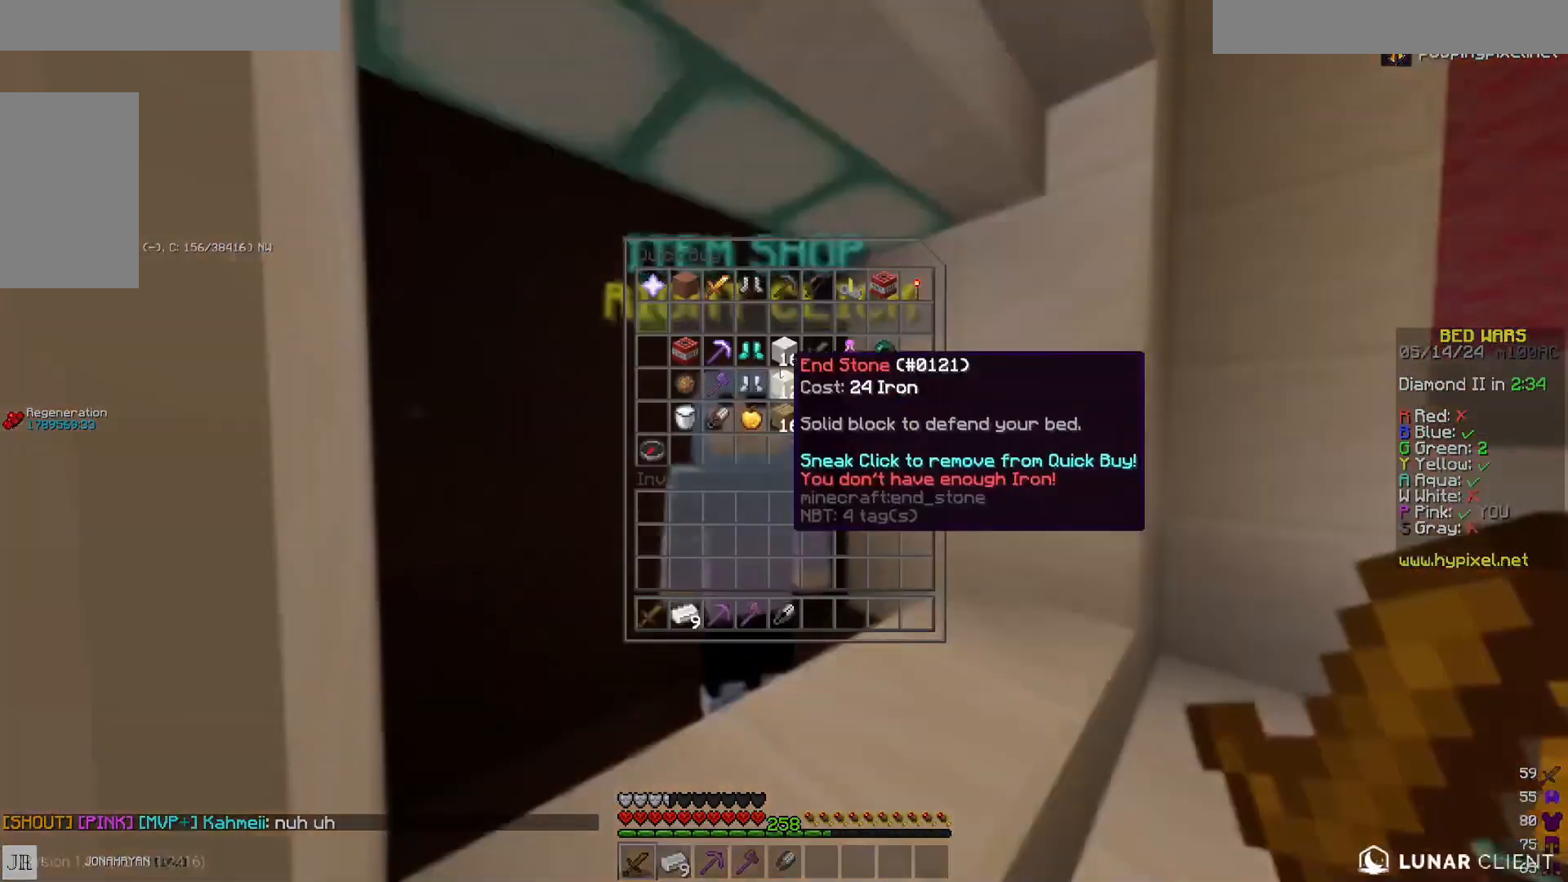
{"keys": [], "mouse": [], "events": []}
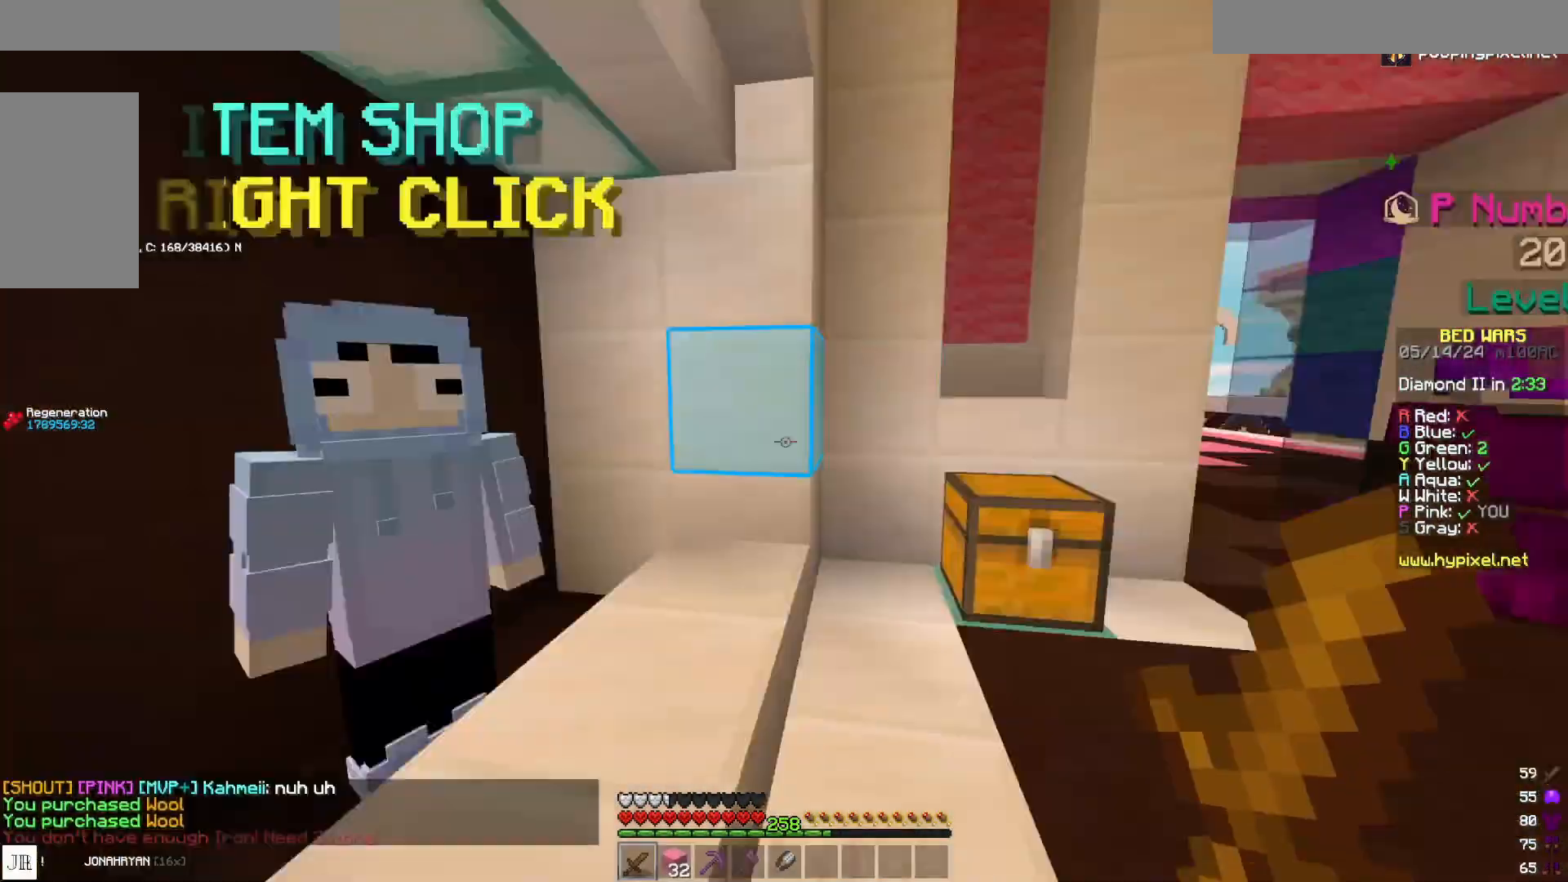
{"keys": ["space", "w"], "mouse": [], "events": [[200, "d", "down"], [200, "w", "down"], [383, "d", "up"], [483, "space", "down"]]}
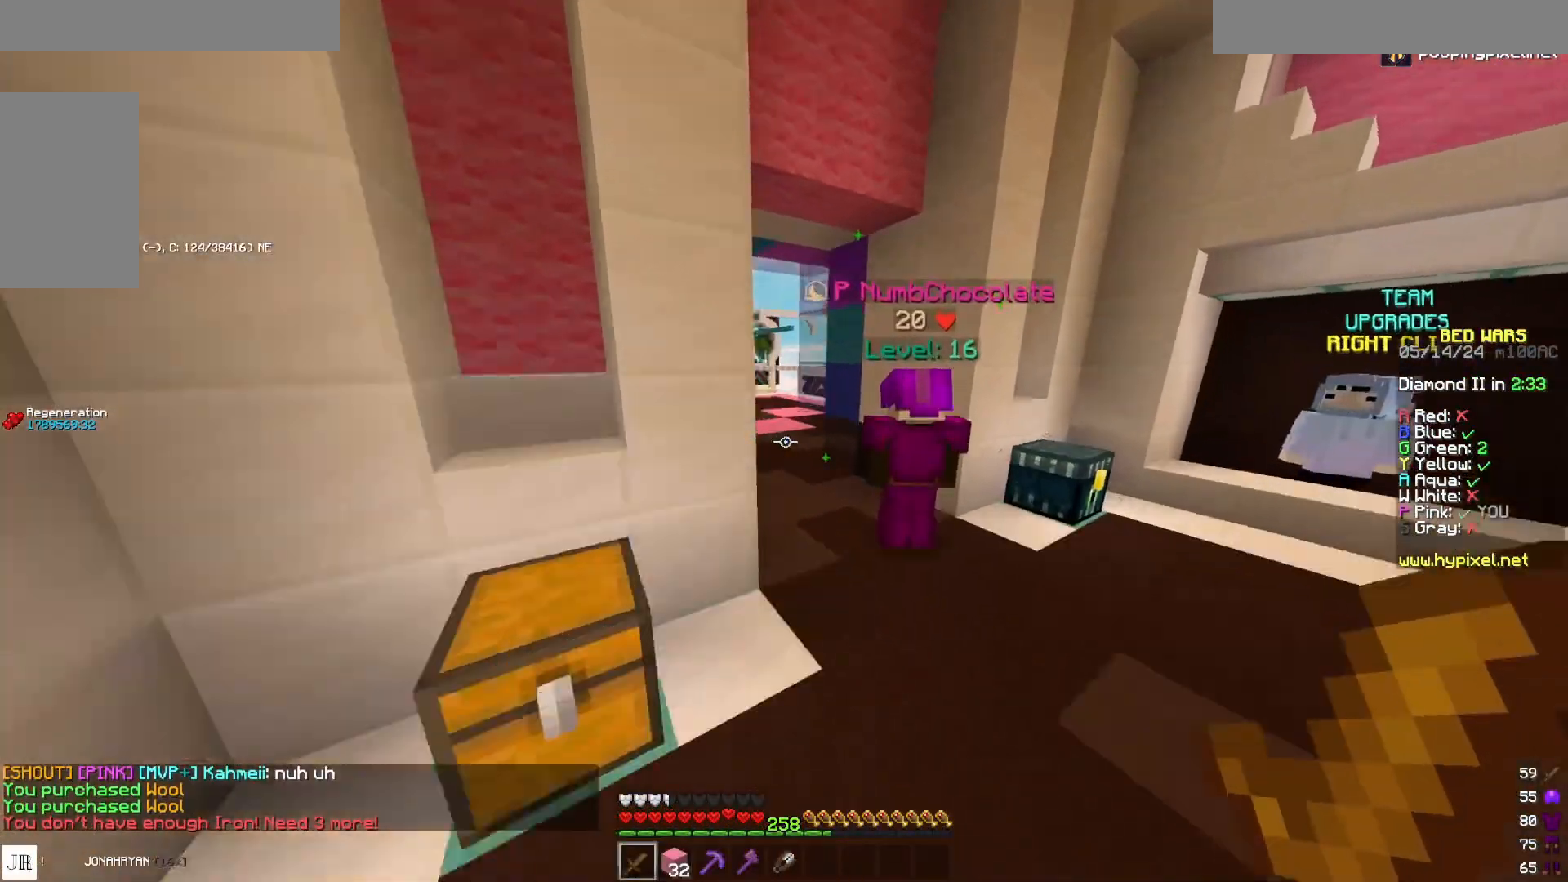
{"keys": ["w"], "mouse": [], "events": [[17, "d", "down"], [133, "d", "up"], [133, "space", "up"]]}
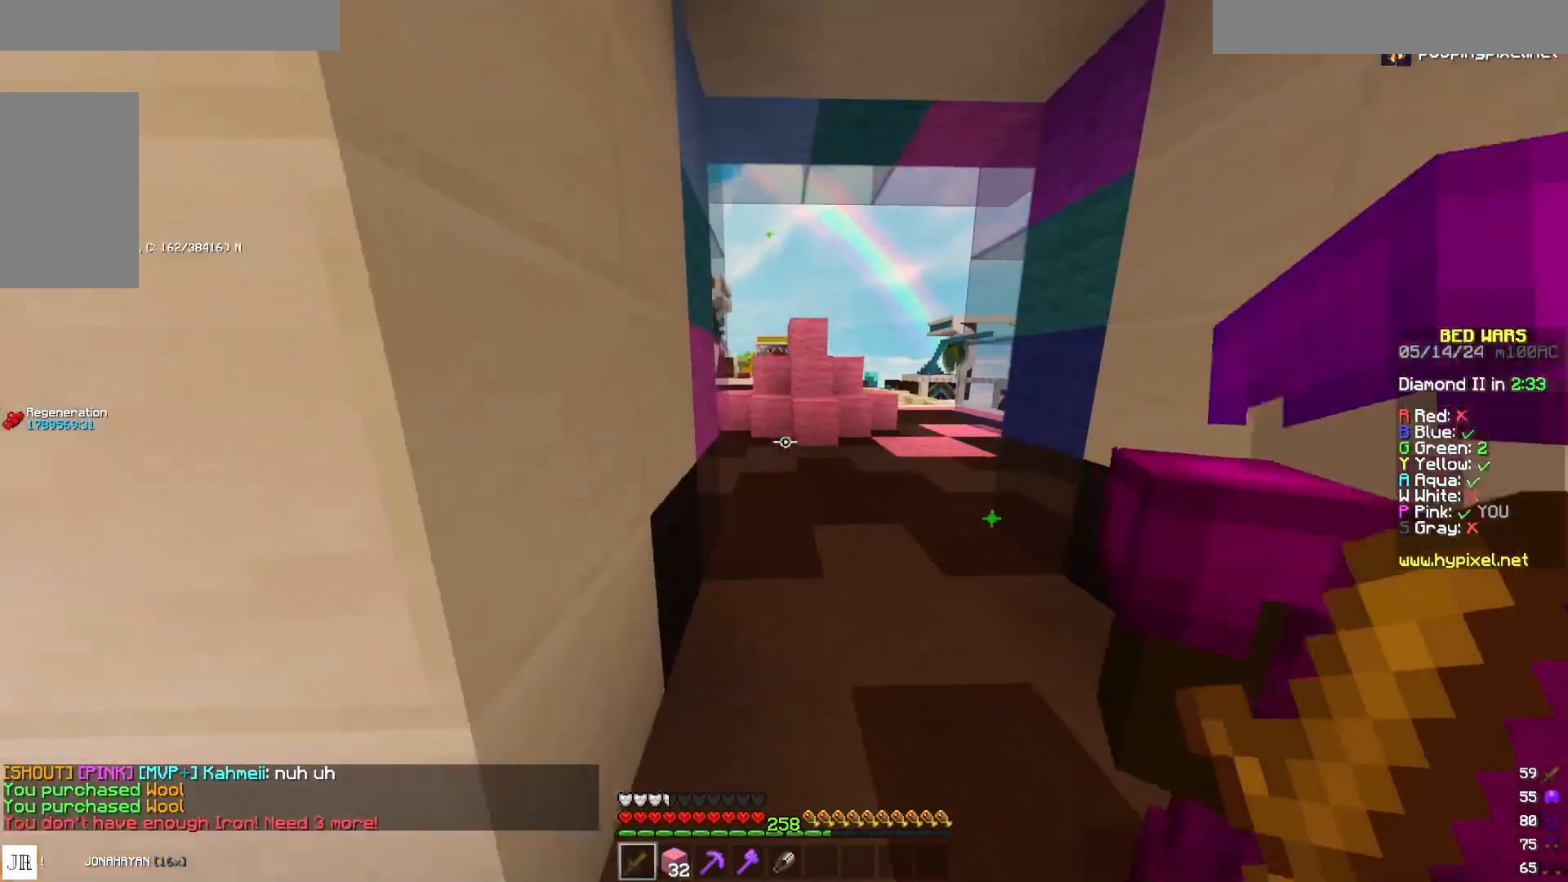
{"keys": ["d", "w"], "mouse": [], "events": [[33, "space", "down"], [200, "space", "up"], [317, "d", "down"]]}
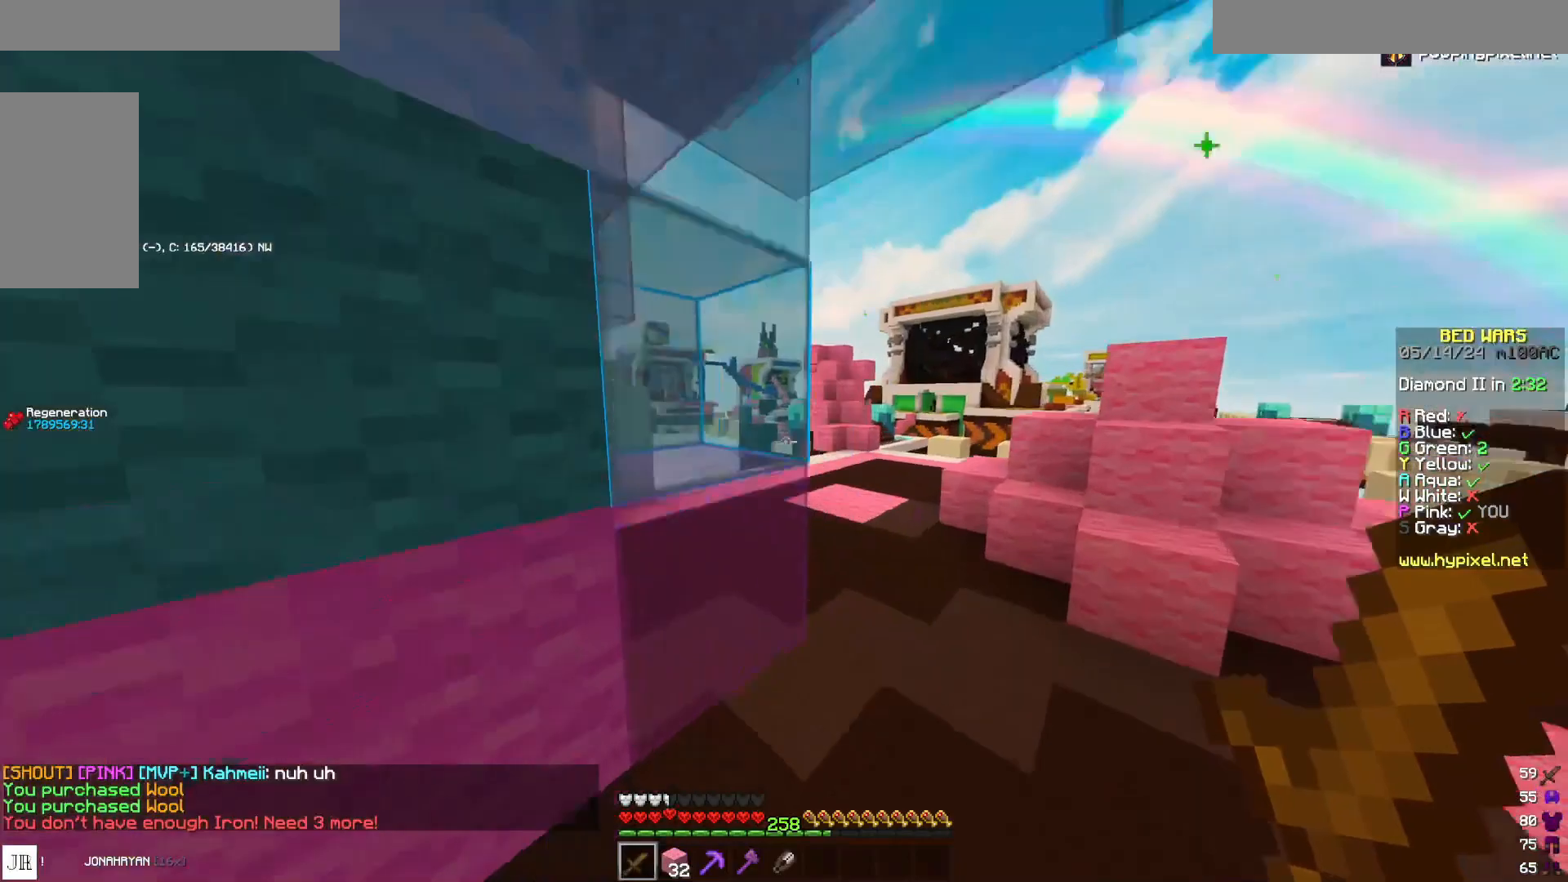
{"keys": ["w"], "mouse": [], "events": [[183, "space", "down"], [300, "d", "up"], [333, "space", "up"]]}
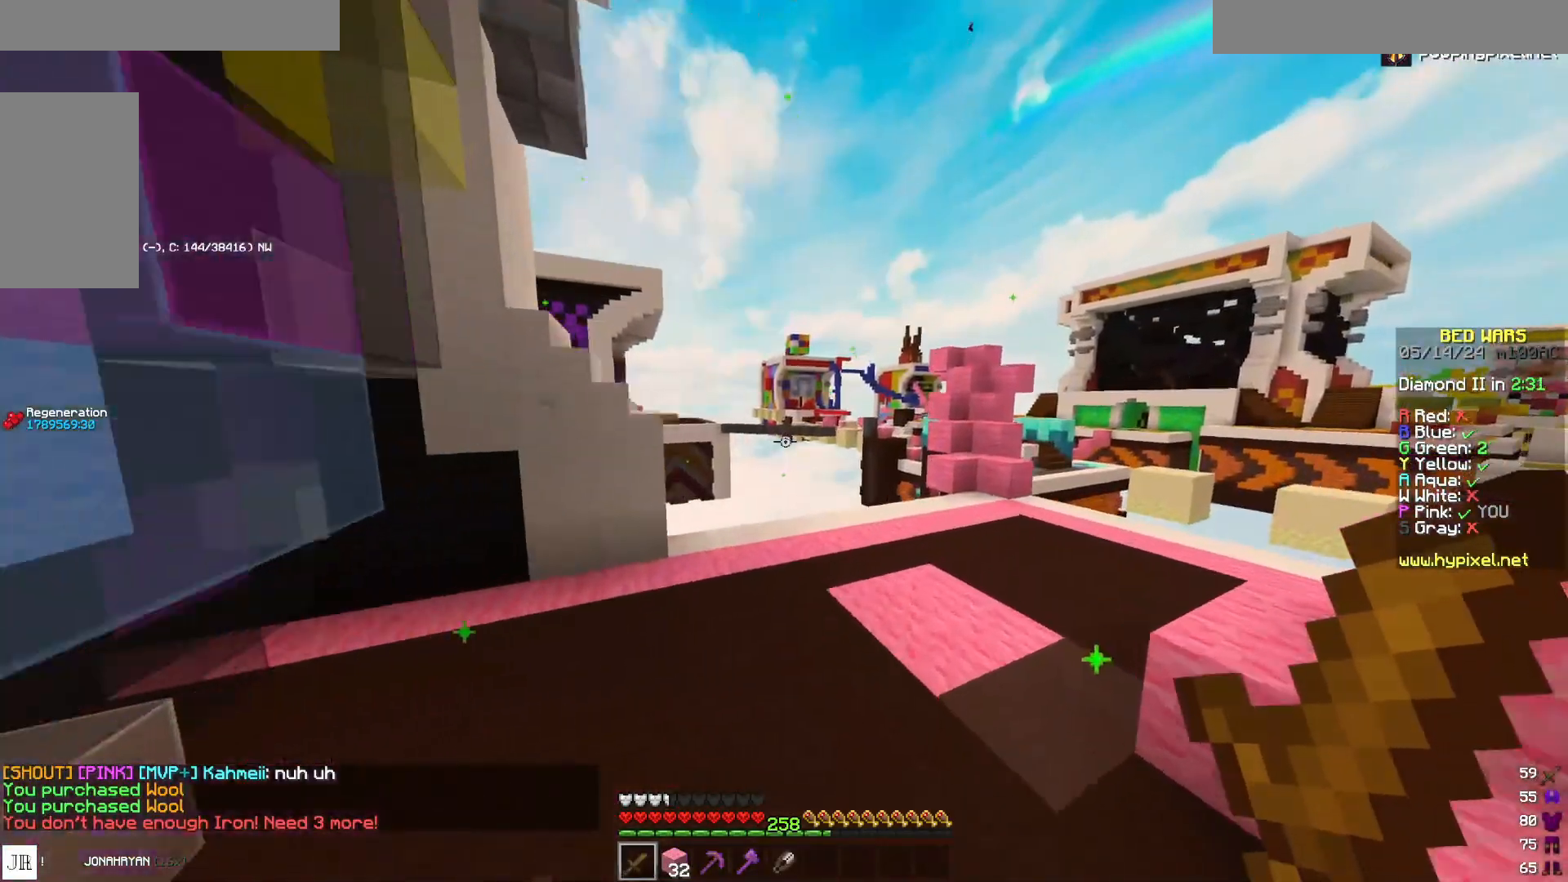
{"keys": ["d", "w"], "mouse": [], "events": [[167, "d", "down"], [283, "space", "down"], [483, "space", "up"]]}
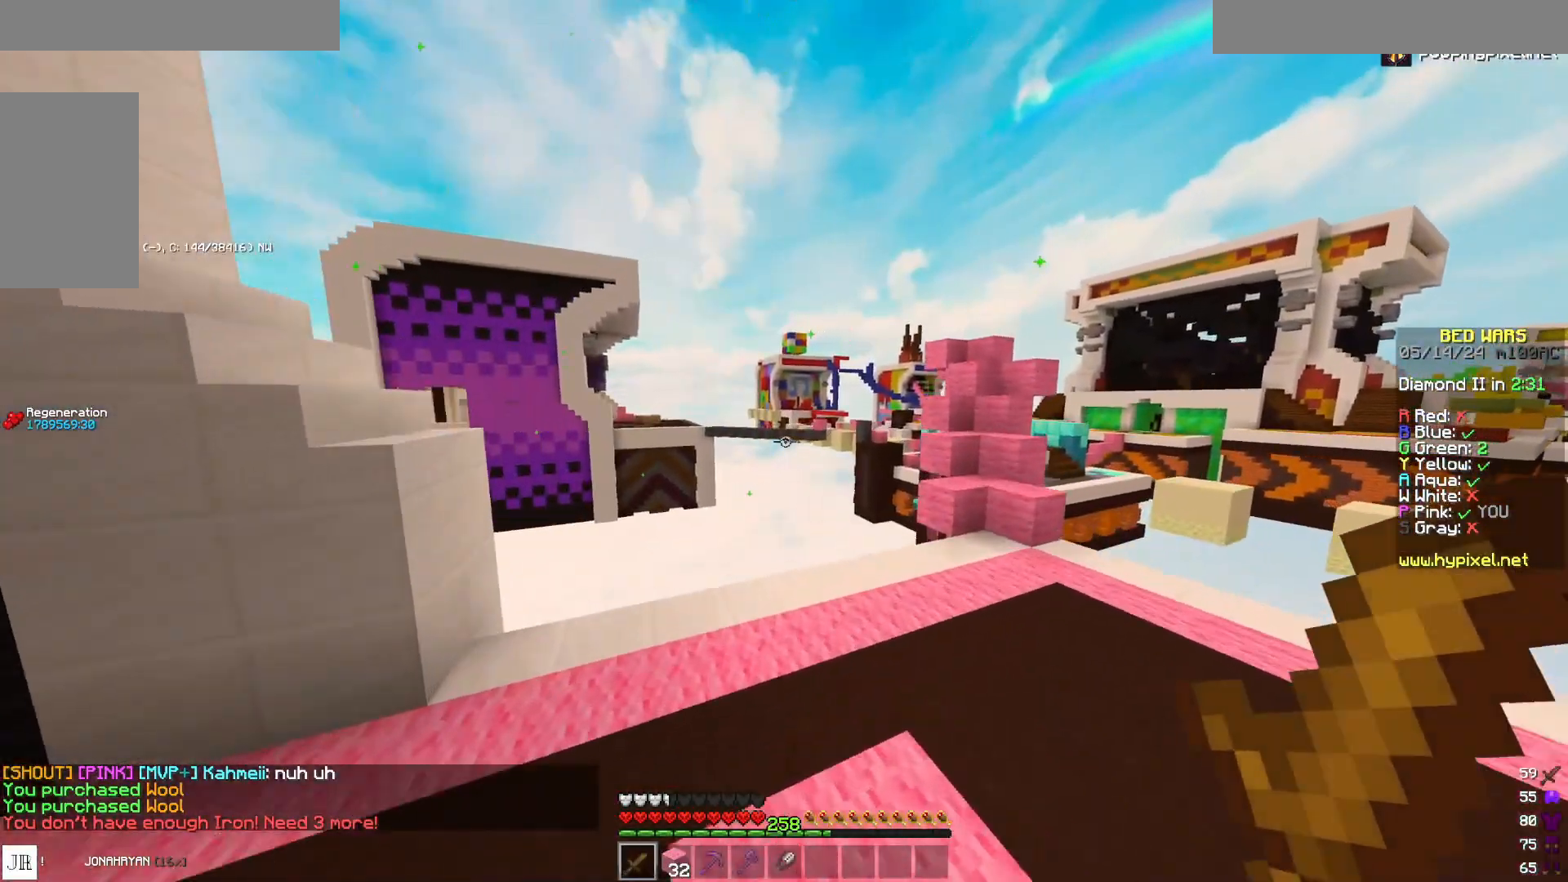
{"keys": ["a", "w"], "mouse": [], "events": [[283, "d", "up"], [333, "a", "down"]]}
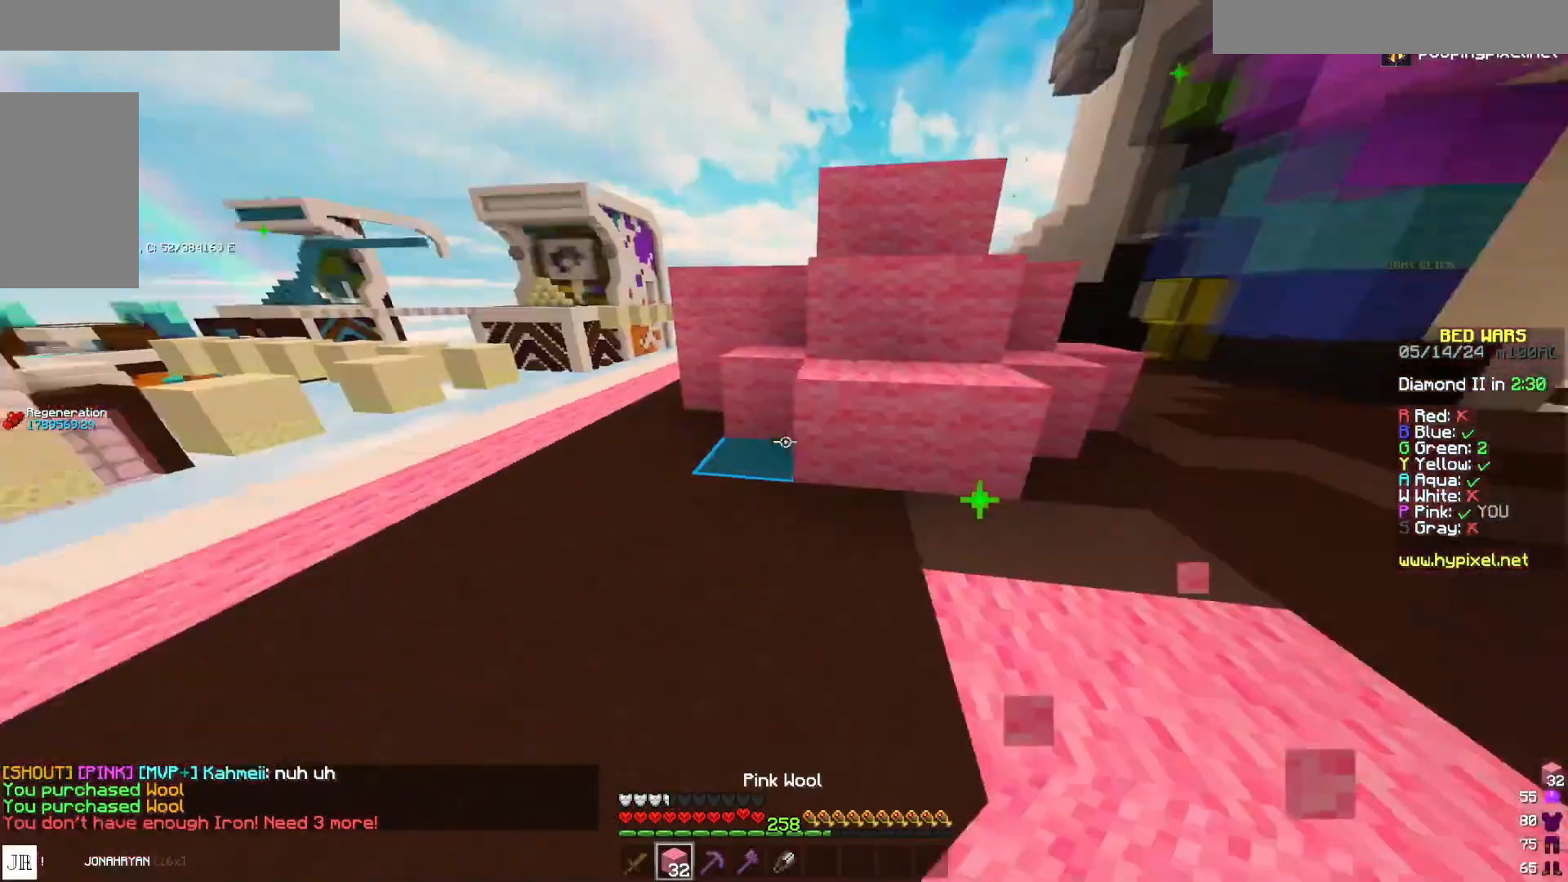
{"keys": ["a", "w"], "mouse": [], "events": [[117, "w", "up"], [433, "w", "down"]]}
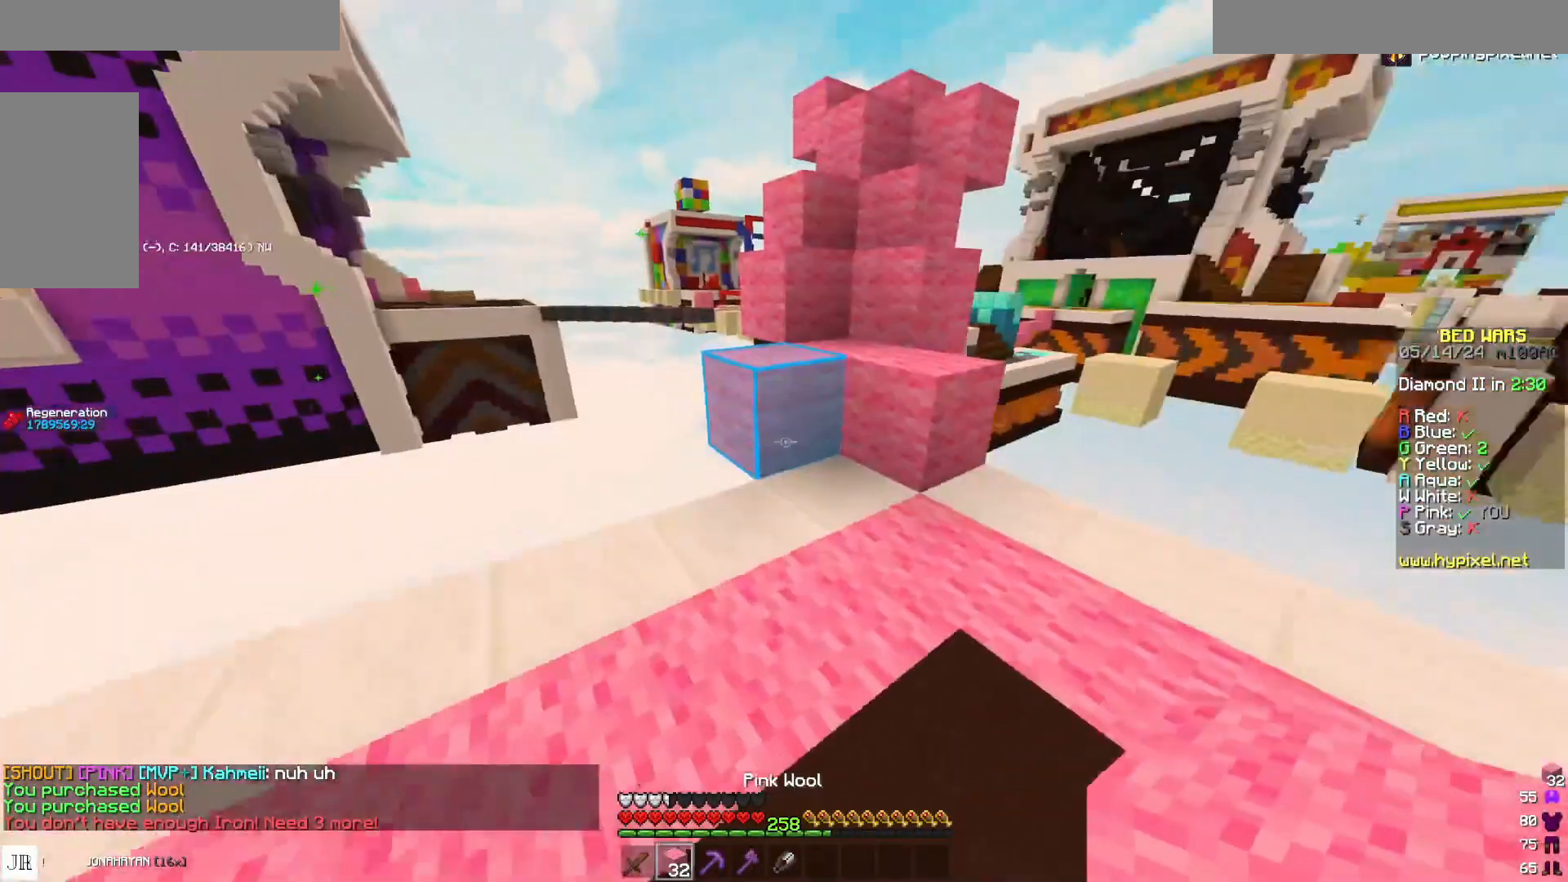
{"keys": ["a"], "mouse": [], "events": [[17, "a", "up"], [300, "space", "down"], [333, "a", "down"], [417, "space", "up"], [417, "w", "up"]]}
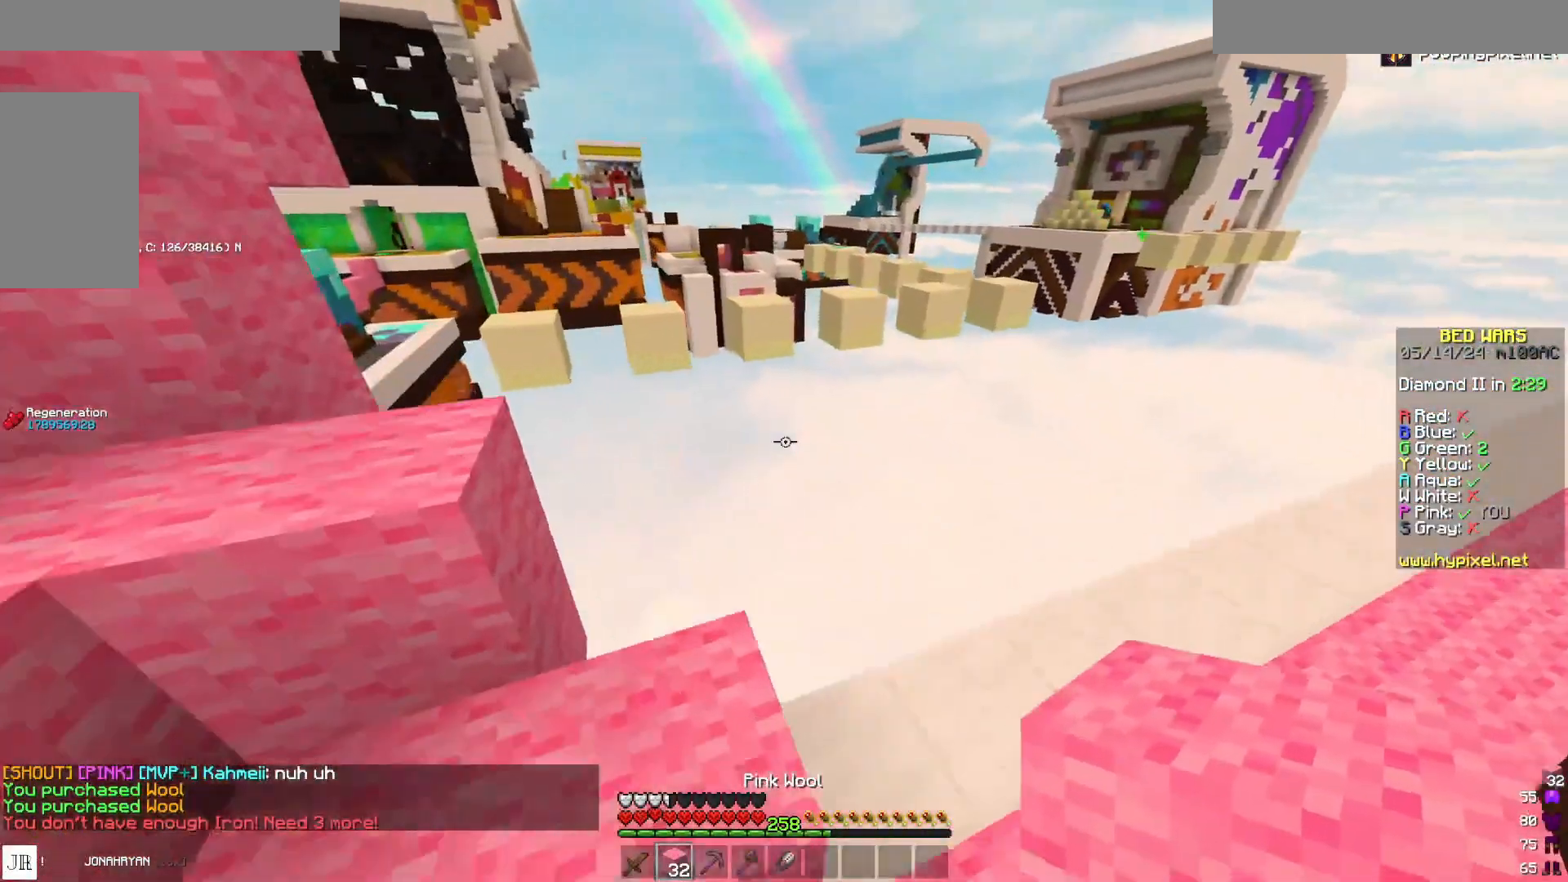
{"keys": [], "mouse": [], "events": [[233, "space", "down"], [367, "space", "up"], [367, "w", "down"], [433, "a", "up"], [433, "w", "up"]]}
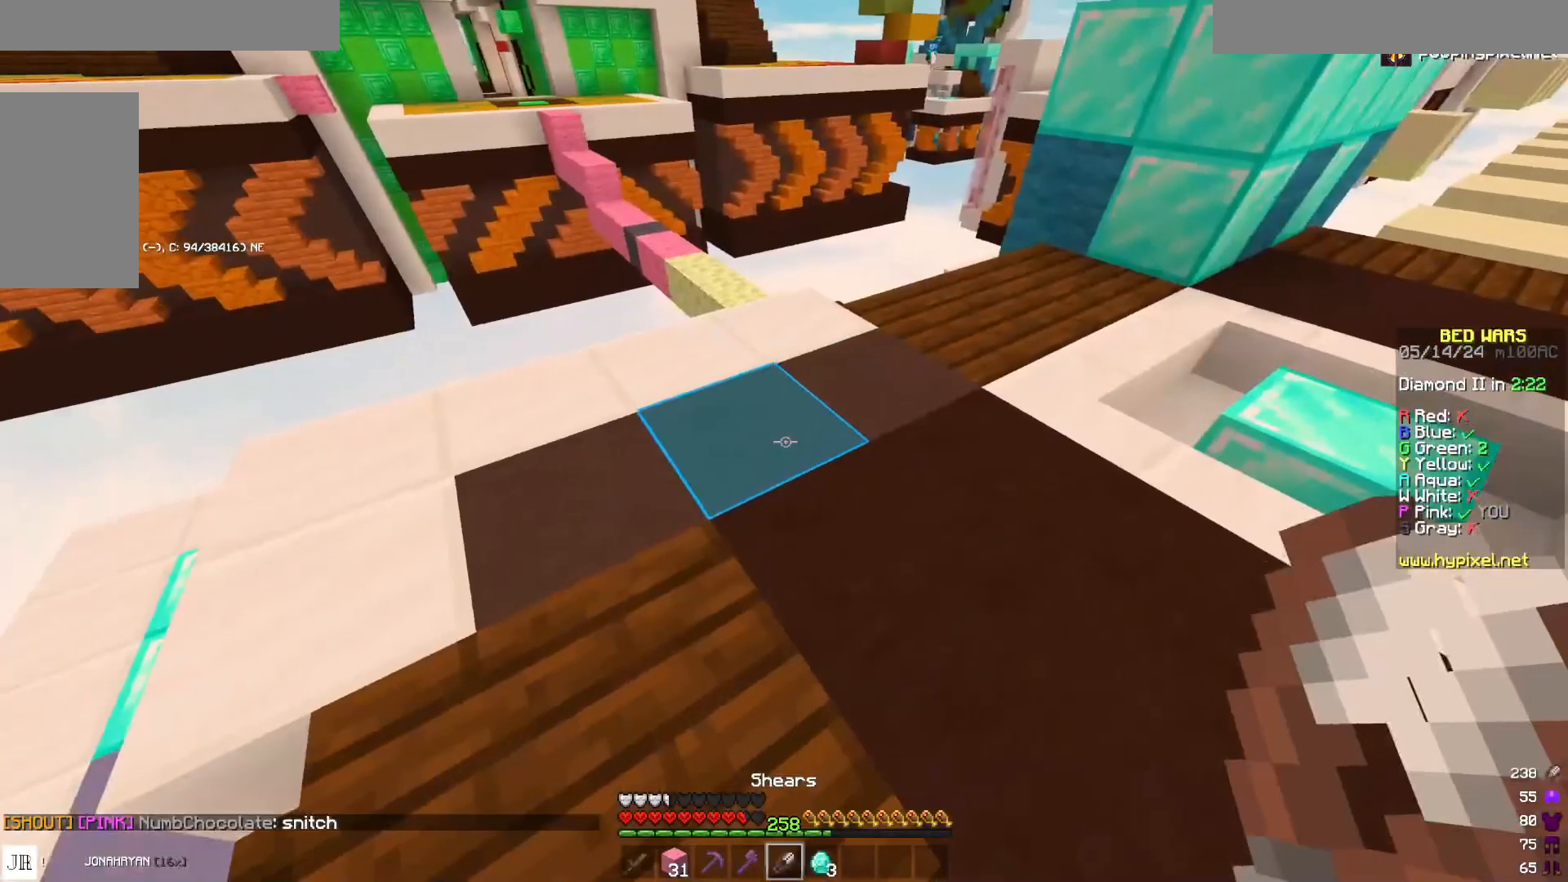
{"keys": [], "mouse": [], "events": []}
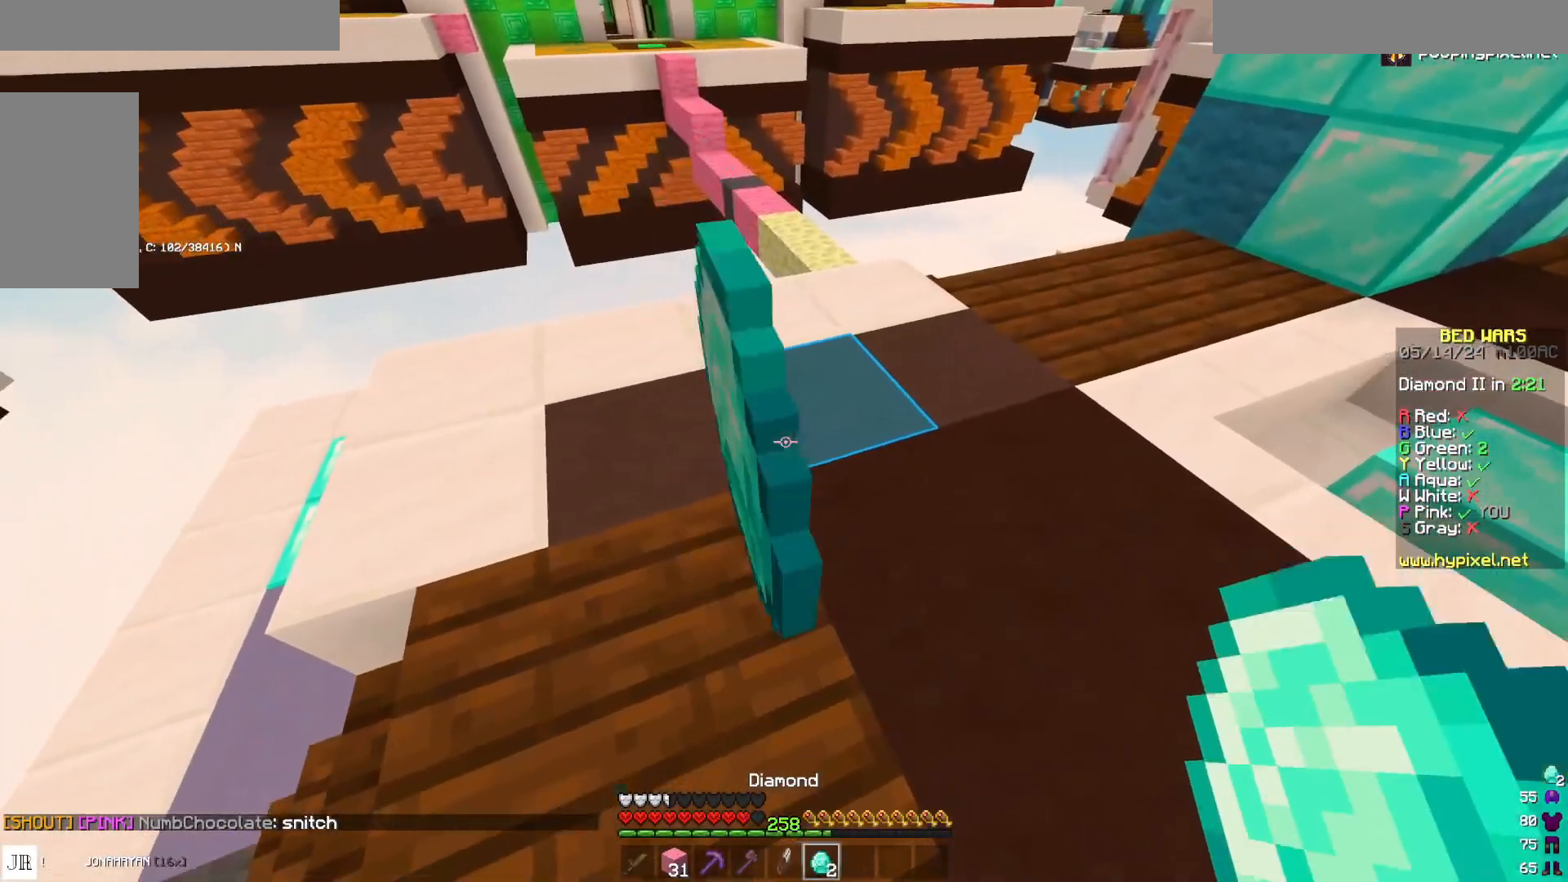
{"keys": [], "mouse": [], "events": []}
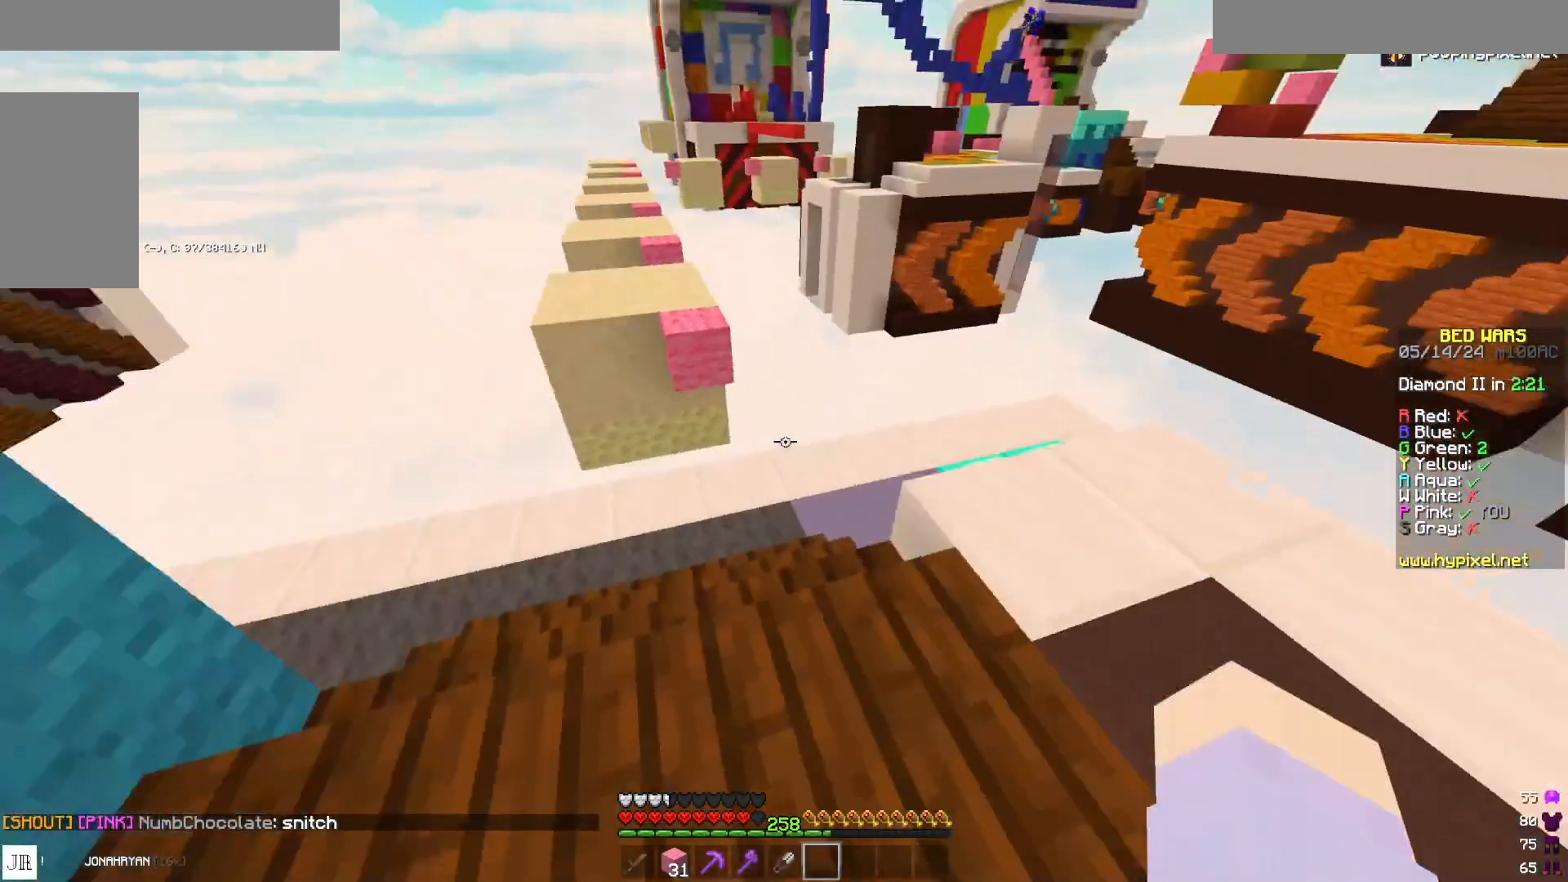
{"keys": ["w"], "mouse": [], "events": [[17, "w", "down"]]}
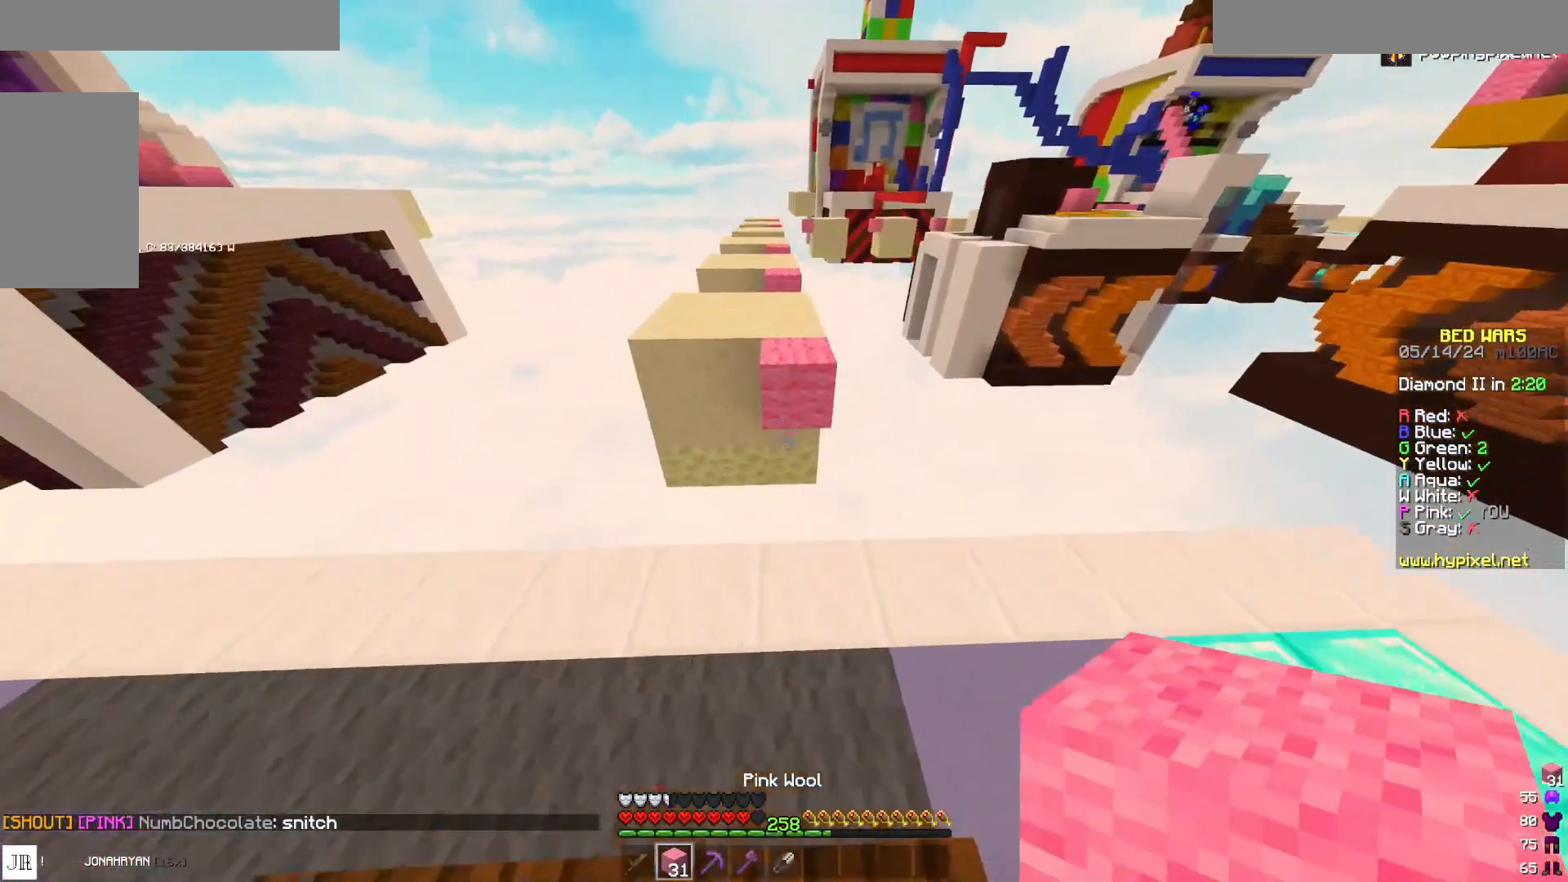
{"keys": ["space", "w"], "mouse": [], "events": [[200, "d", "down"], [283, "mouse_right", "down"], [317, "d", "up"], [400, "mouse_right", "up"], [400, "space", "down"]]}